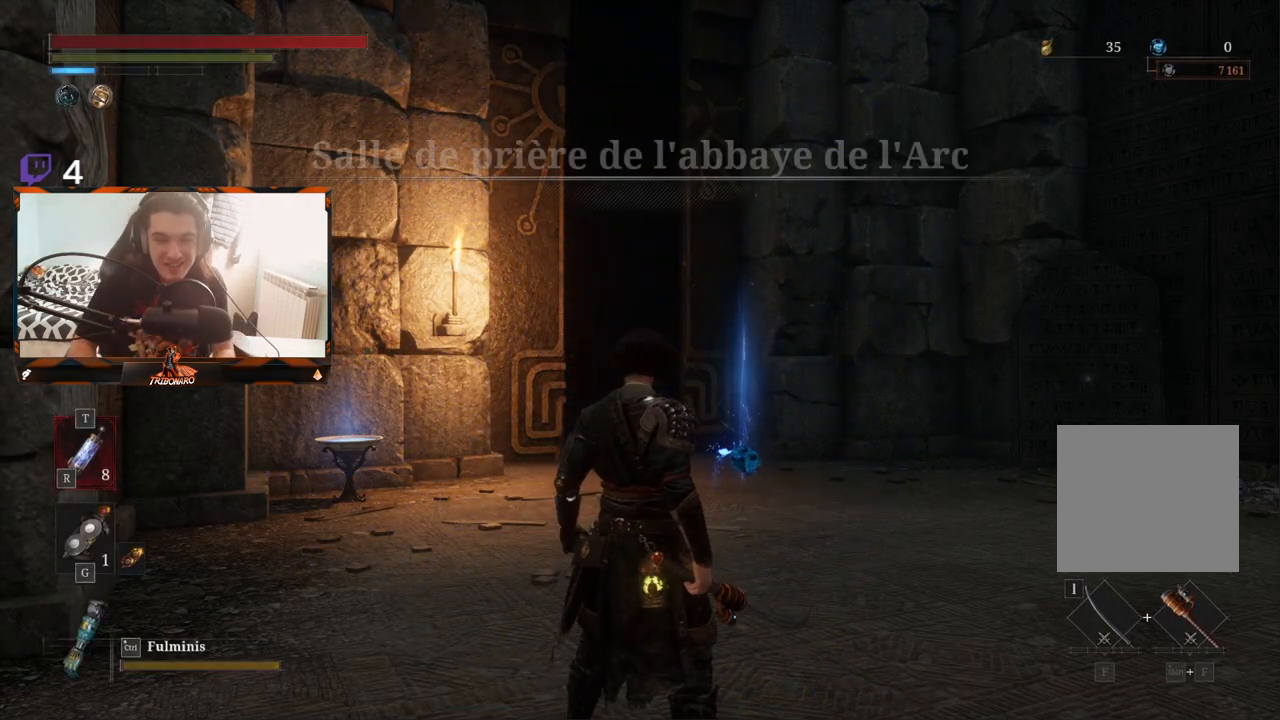
Gameplay with a controller (Xbox layout); each line is a JSON object with the inputs held at the frame after it. "events" lists button and stick changes between this image and that frame as [ms after this image, input, new state], when the widget could be followed in between.
{"buttons": [], "left_stick": "up", "right_stick": "center", "events": [[233, "left_stick", "up"]]}
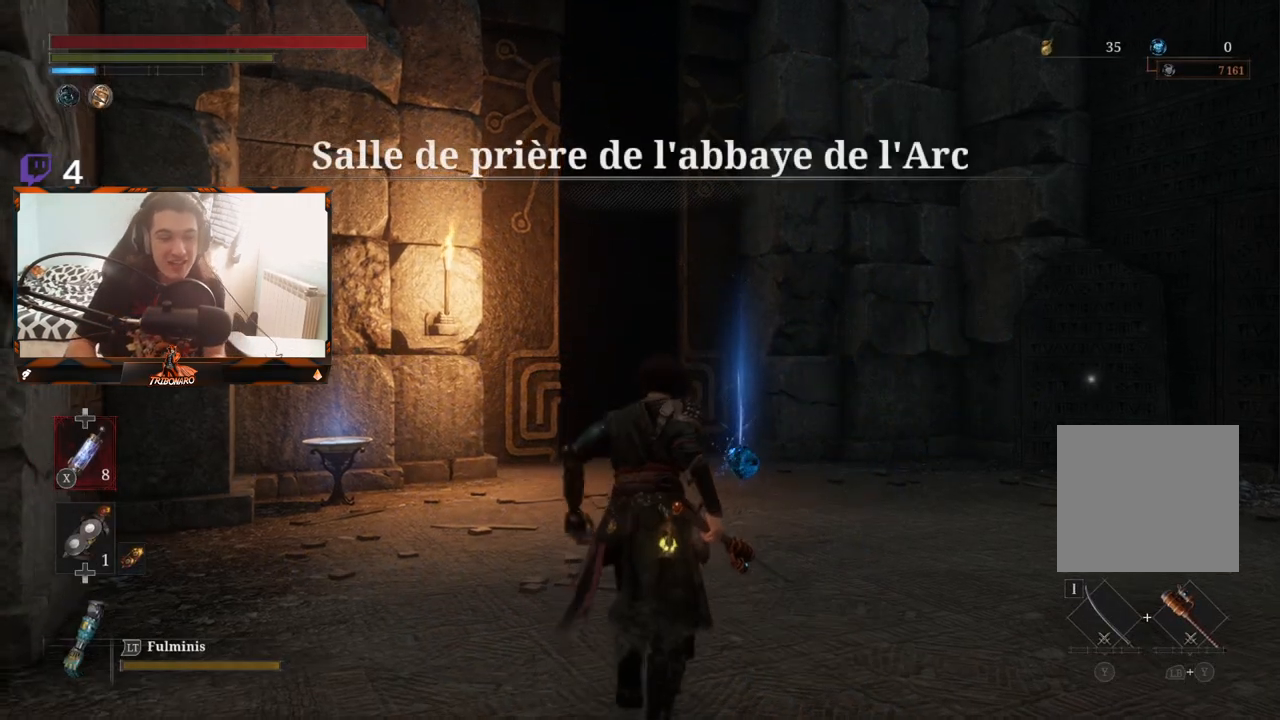
{"buttons": [], "left_stick": "up", "right_stick": "center", "events": []}
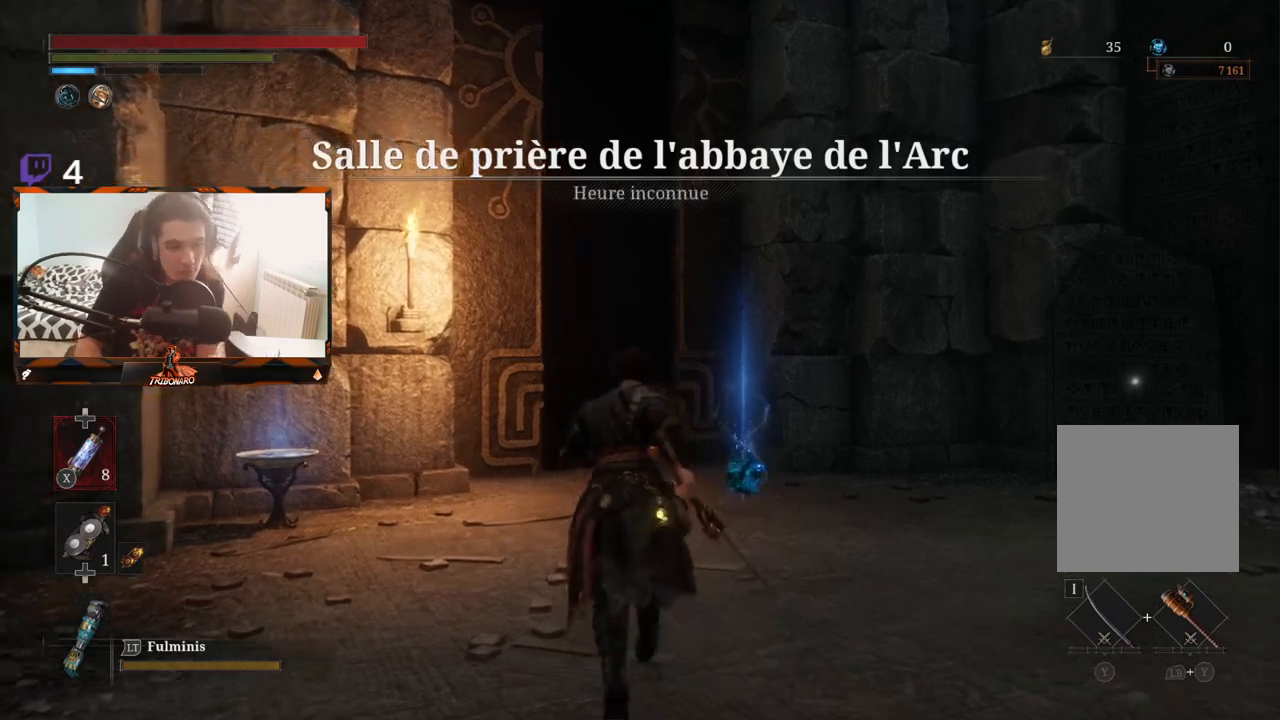
{"buttons": [], "left_stick": "up", "right_stick": "center", "events": []}
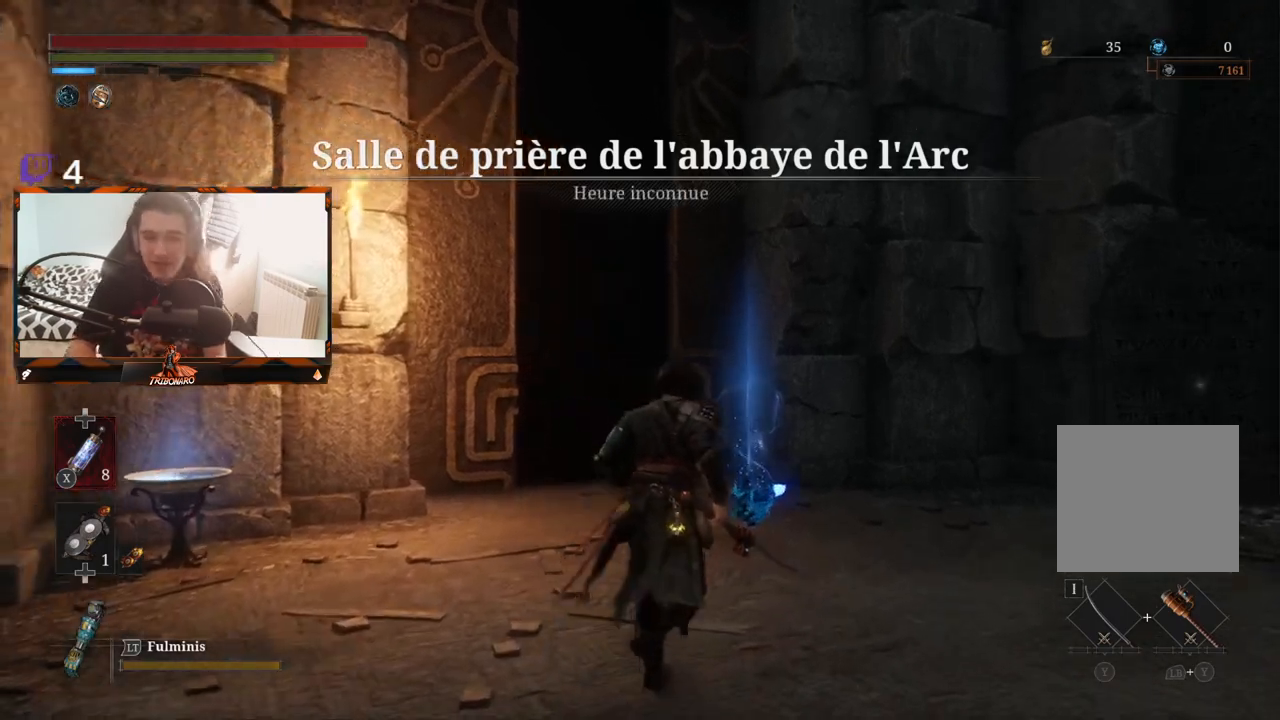
{"buttons": [], "left_stick": "up", "right_stick": "center", "events": []}
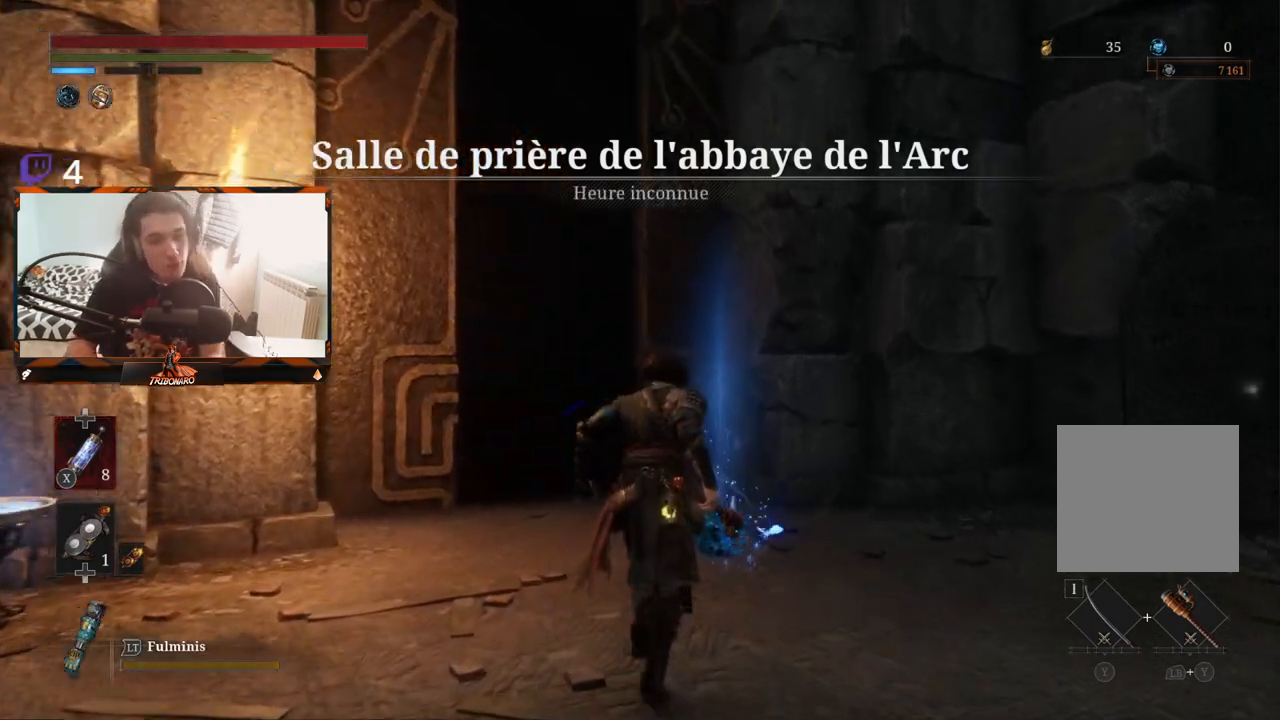
{"buttons": ["A"], "left_stick": "up", "right_stick": "center", "events": [[117, "A", "down"], [200, "A", "up"], [450, "A", "down"]]}
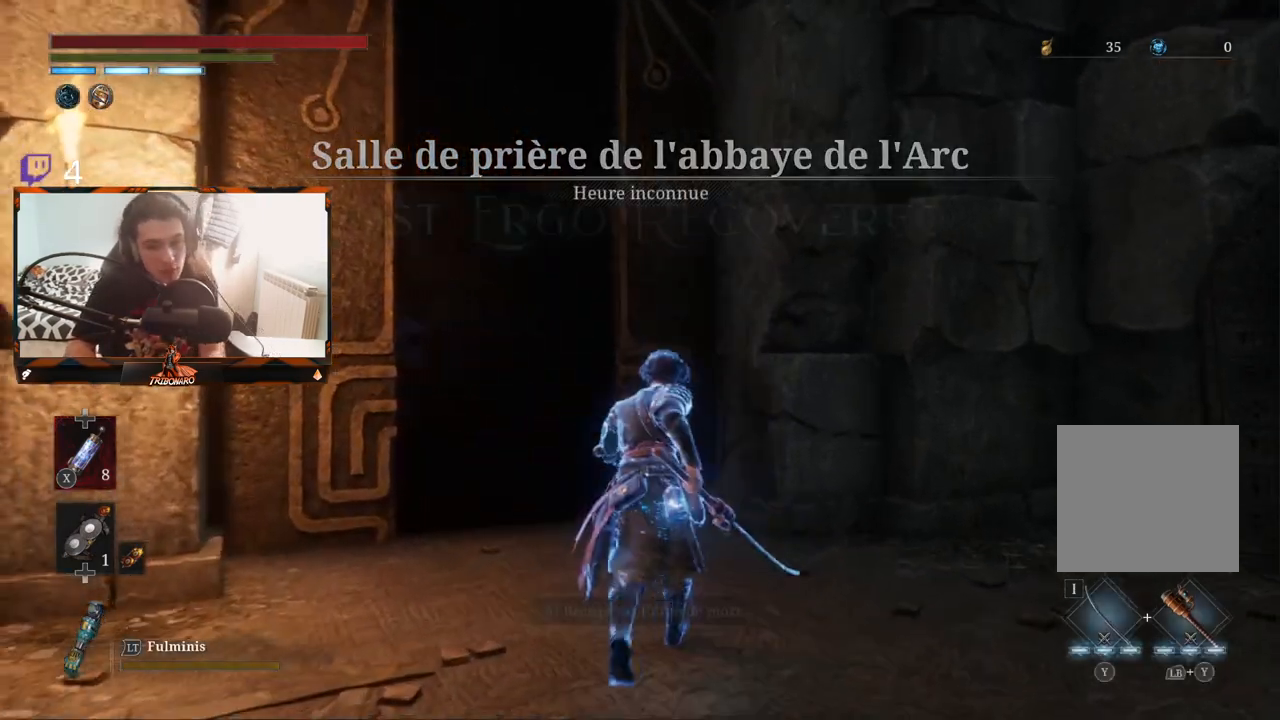
{"buttons": [], "left_stick": "up-left", "right_stick": "center", "events": [[33, "A", "up"], [200, "left_stick", "up-left"]]}
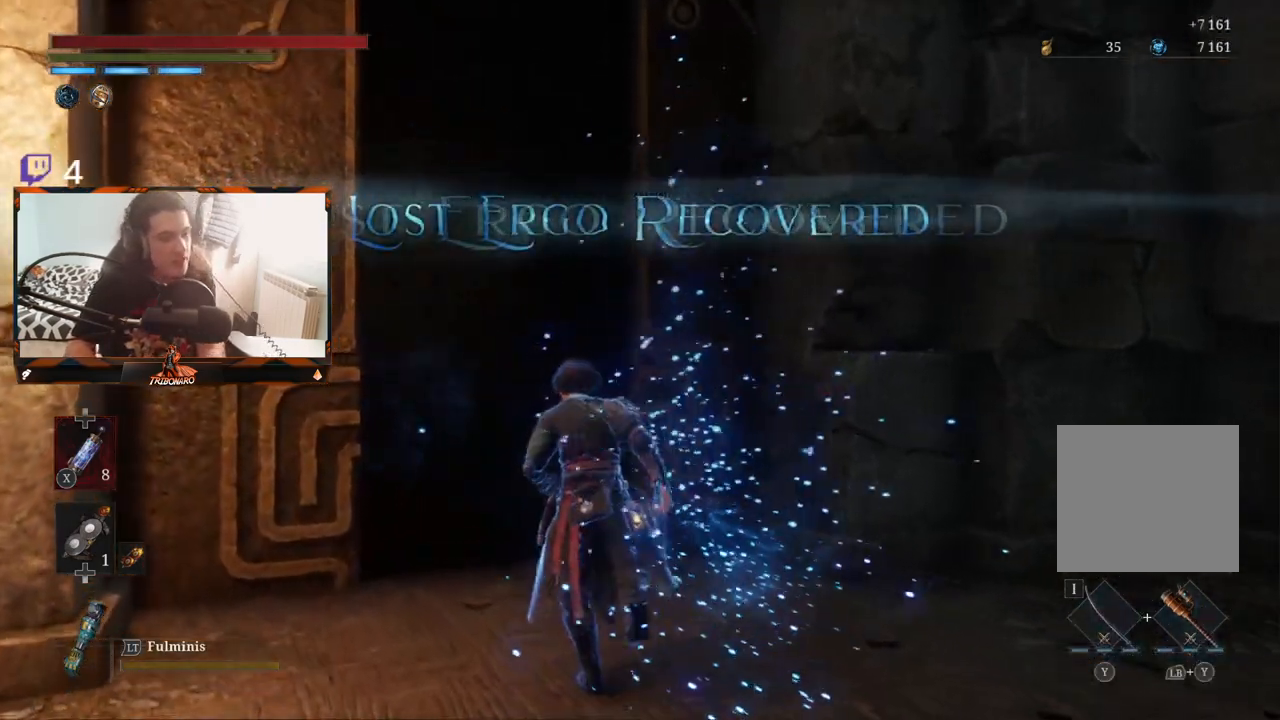
{"buttons": [], "left_stick": "center", "right_stick": "center", "events": [[450, "left_stick", "center"]]}
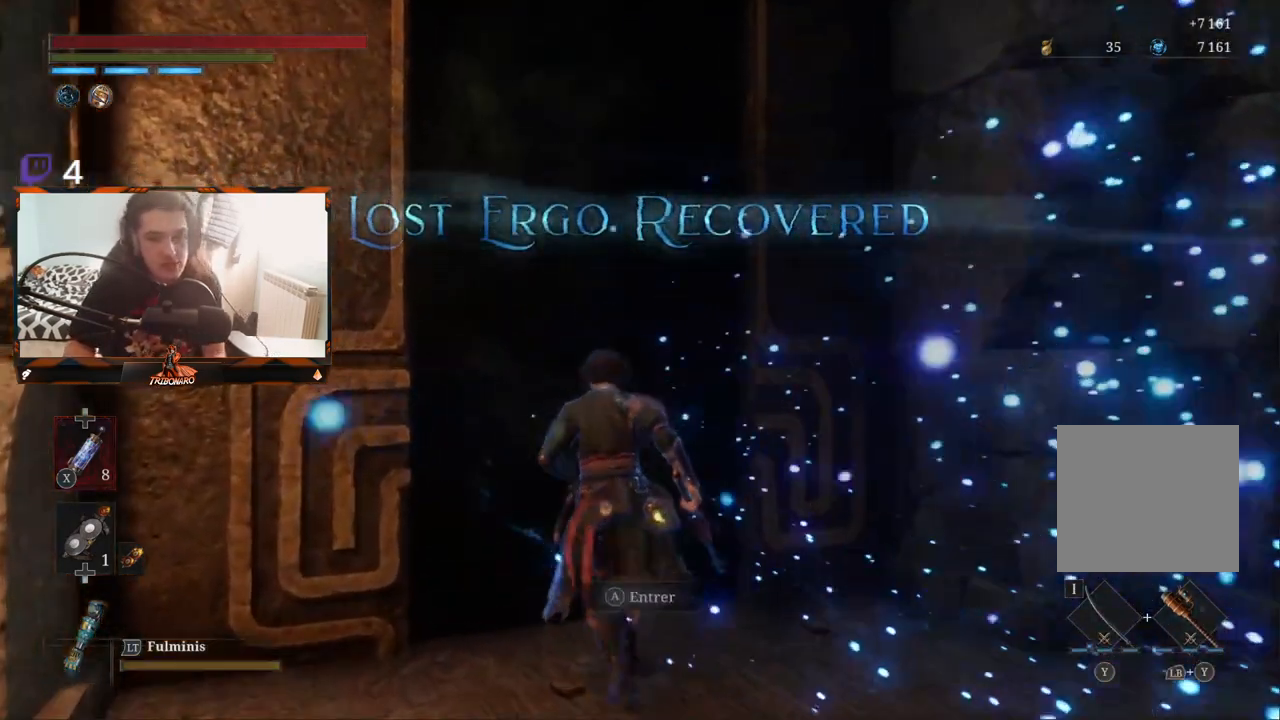
{"buttons": [], "left_stick": "center", "right_stick": "center", "events": [[300, "A", "down"], [367, "A", "up"]]}
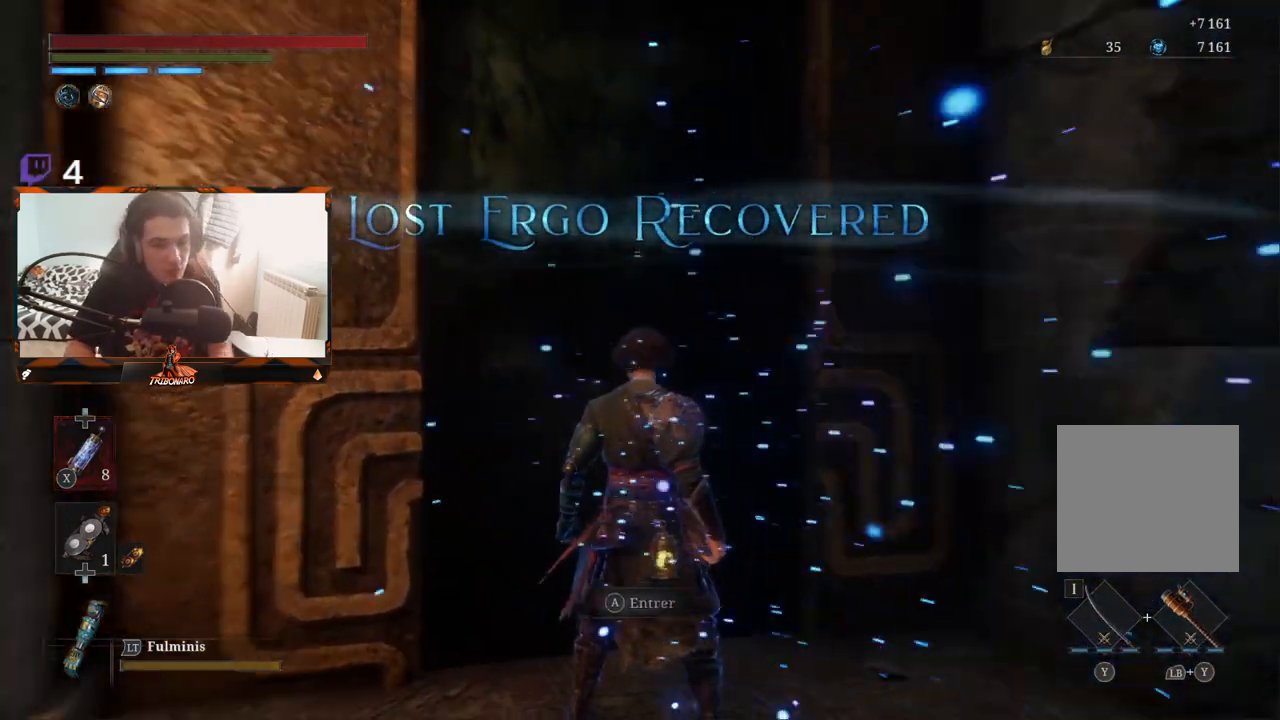
{"buttons": [], "left_stick": "center", "right_stick": "center", "events": []}
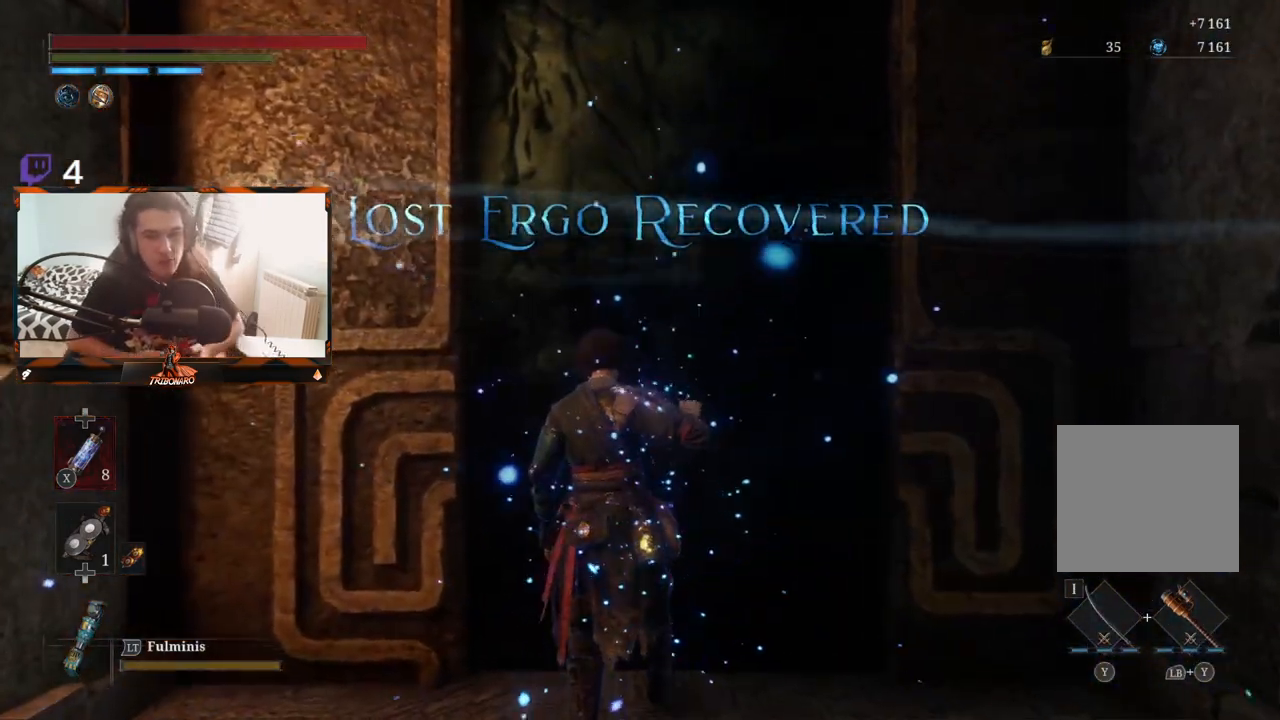
{"buttons": [], "left_stick": "center", "right_stick": "center", "events": []}
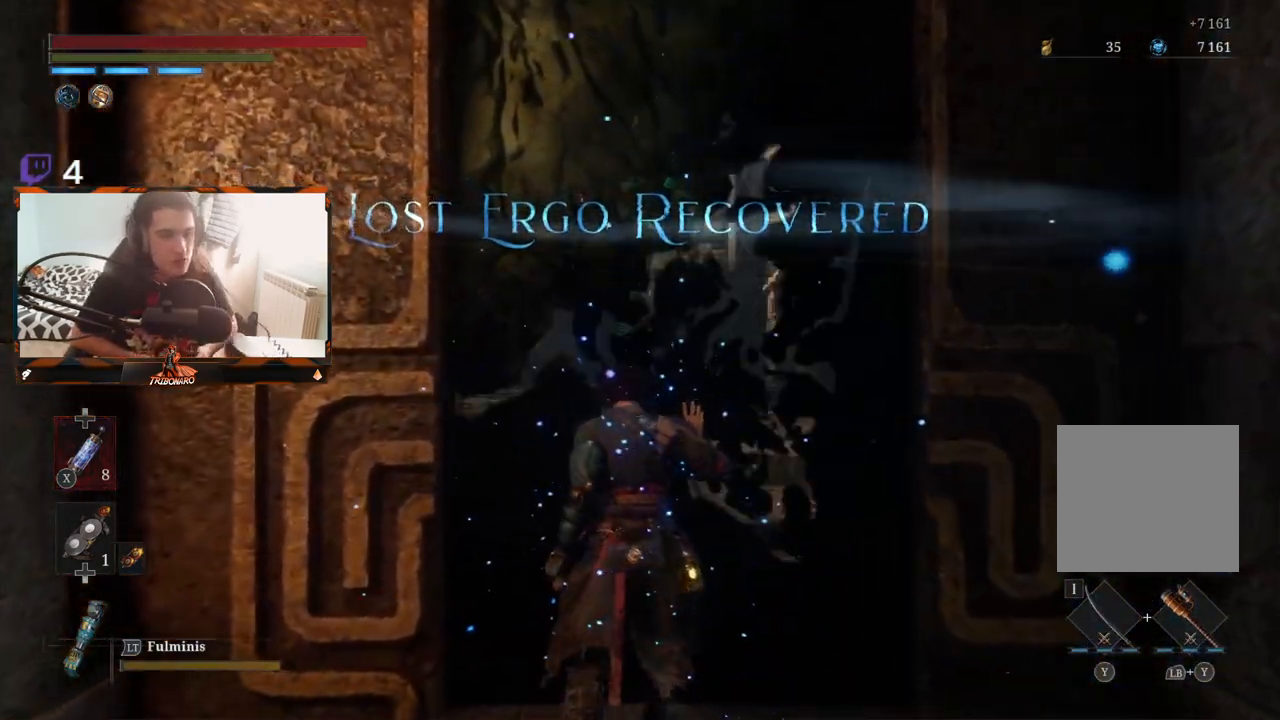
{"buttons": [], "left_stick": "center", "right_stick": "center", "events": []}
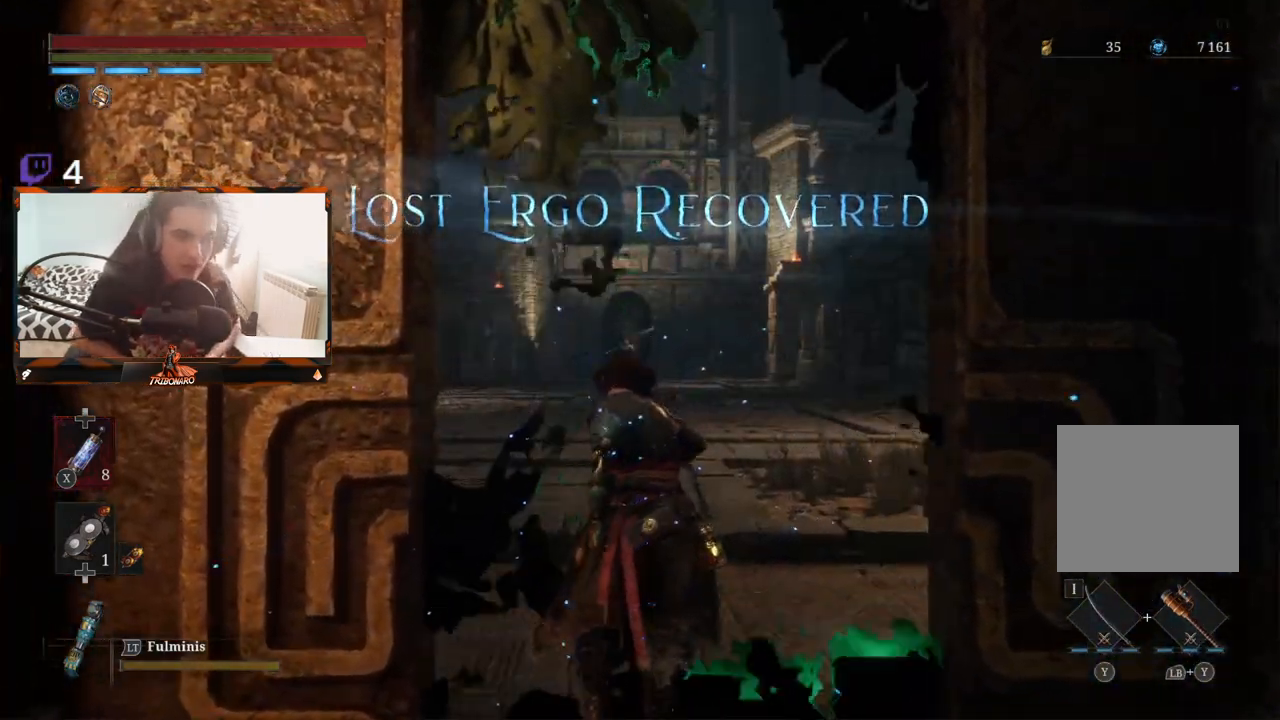
{"buttons": [], "left_stick": "up", "right_stick": "center", "events": [[467, "left_stick", "up"]]}
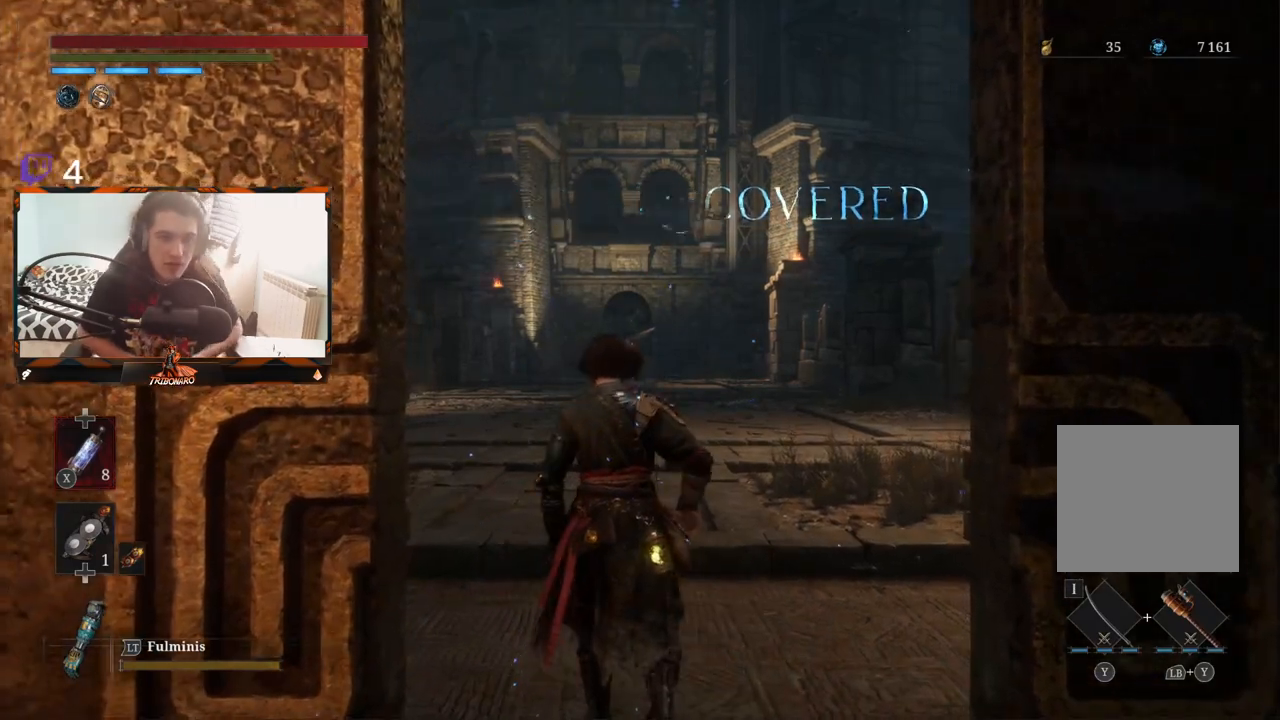
{"buttons": [], "left_stick": "up", "right_stick": "center", "events": []}
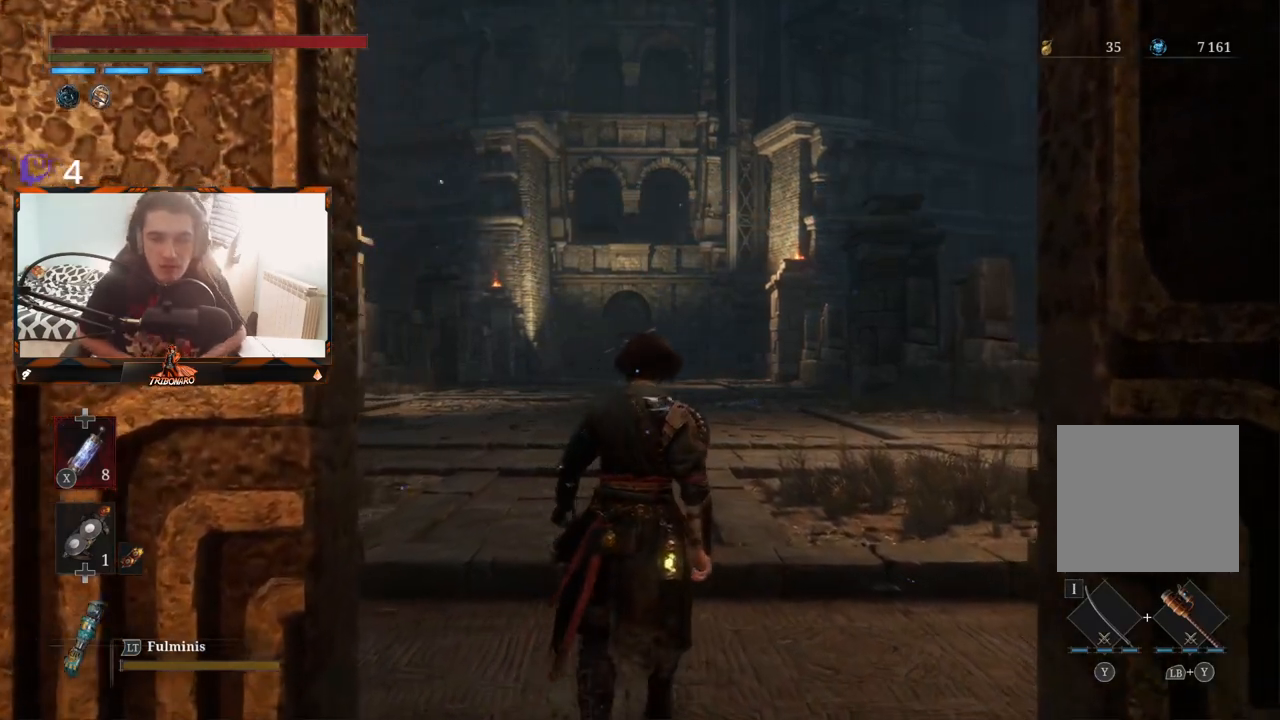
{"buttons": [], "left_stick": "up", "right_stick": "center", "events": []}
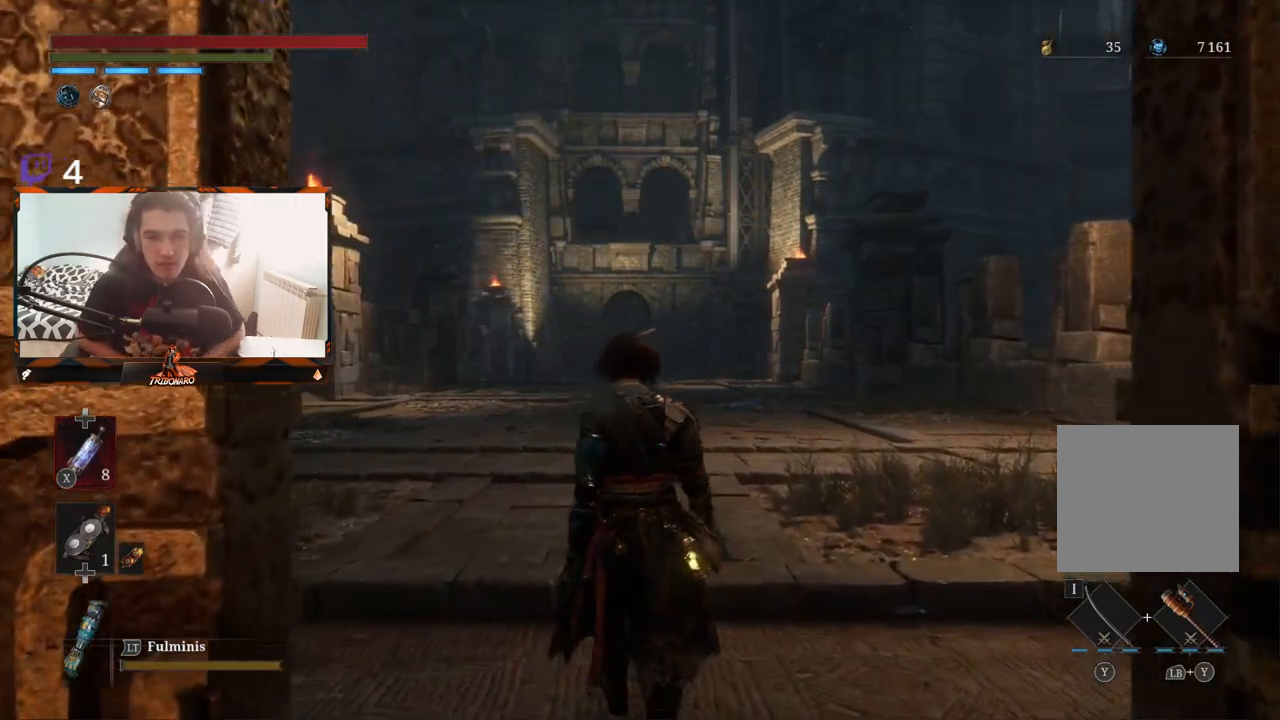
{"buttons": [], "left_stick": "up", "right_stick": "center", "events": []}
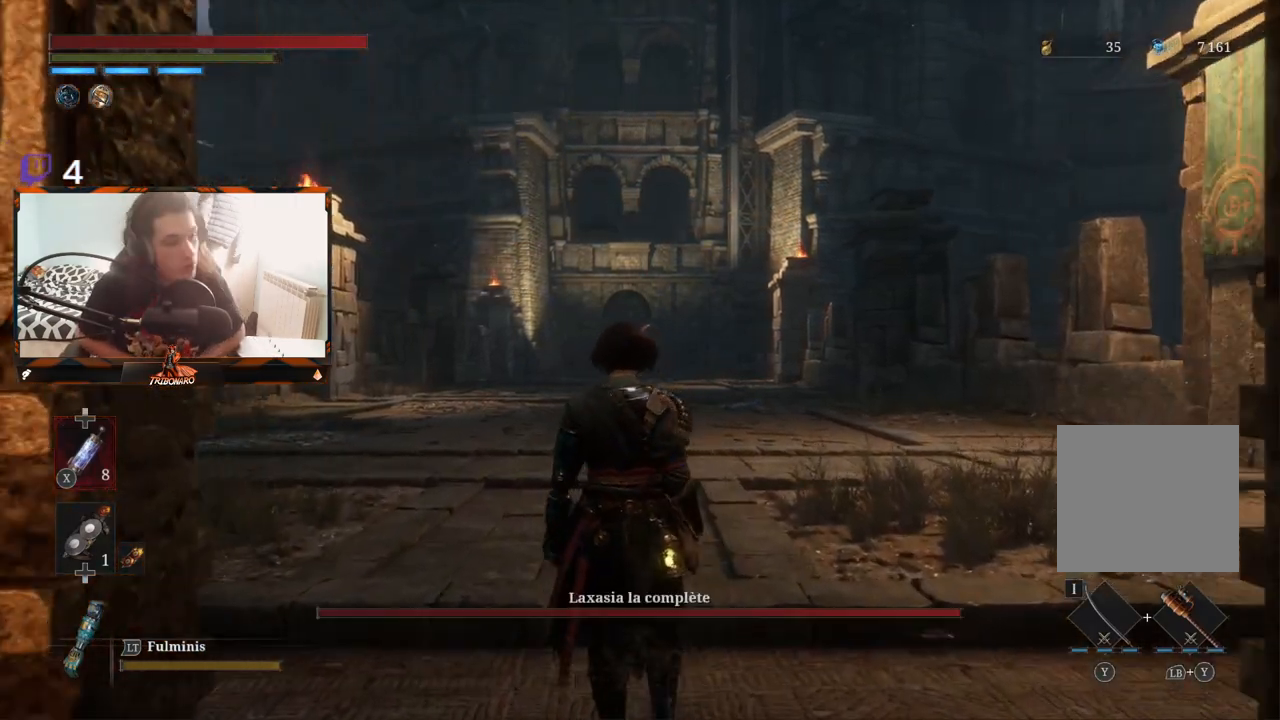
{"buttons": [], "left_stick": "up", "right_stick": "center", "events": []}
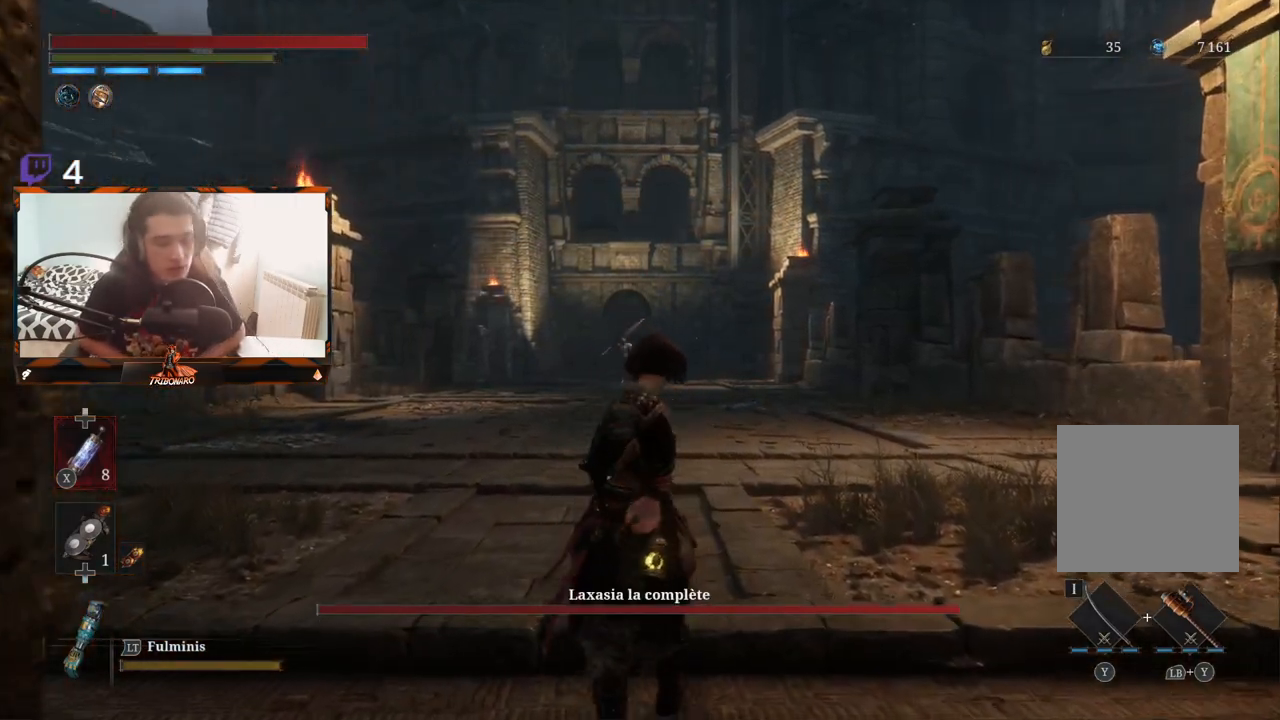
{"buttons": [], "left_stick": "up", "right_stick": "center", "events": [[33, "right_stick", "up"], [100, "right_stick", "center"]]}
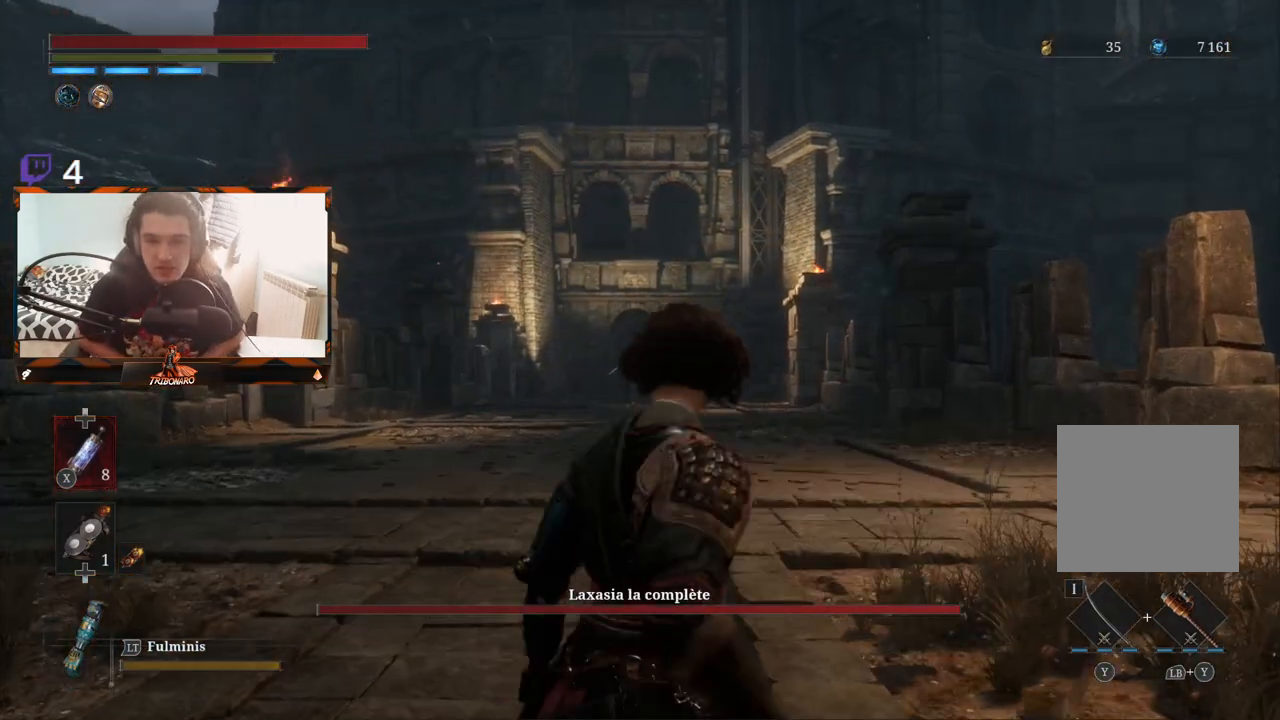
{"buttons": [], "left_stick": "up", "right_stick": "center", "events": [[17, "R3", "down"], [67, "right_stick", "up"], [150, "R3", "up"], [200, "right_stick", "center"]]}
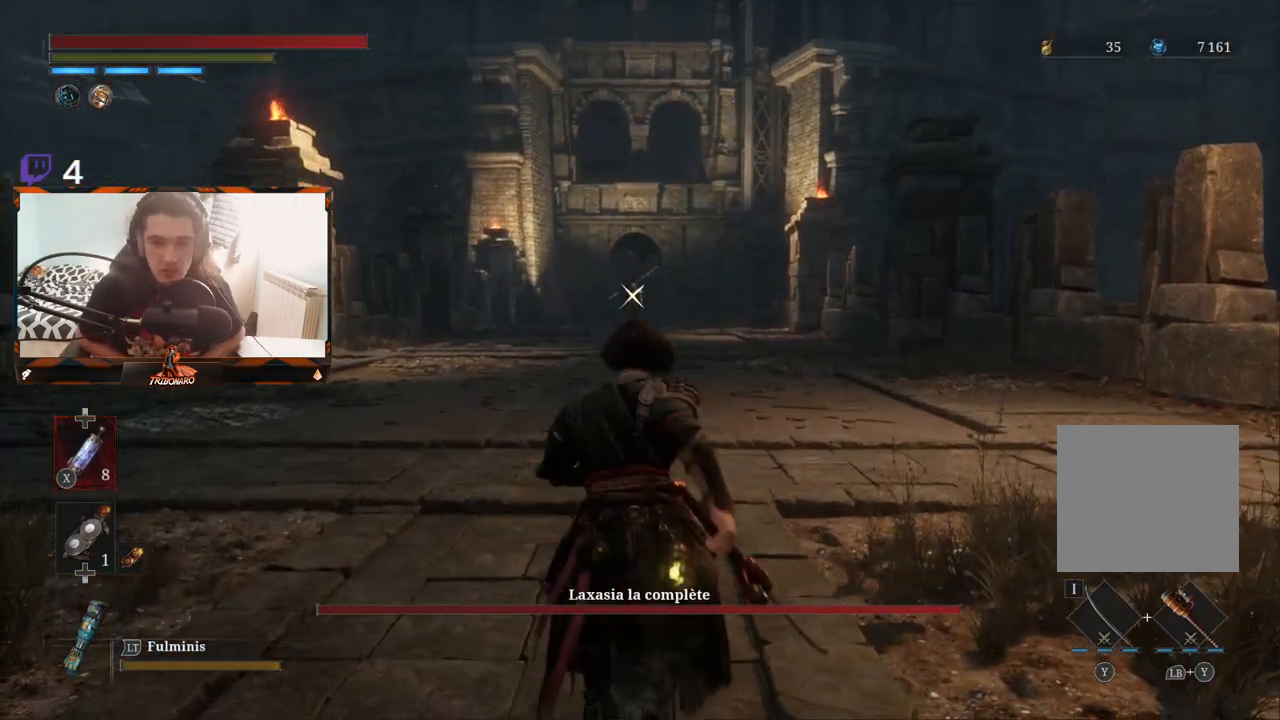
{"buttons": [], "left_stick": "up", "right_stick": "center", "events": []}
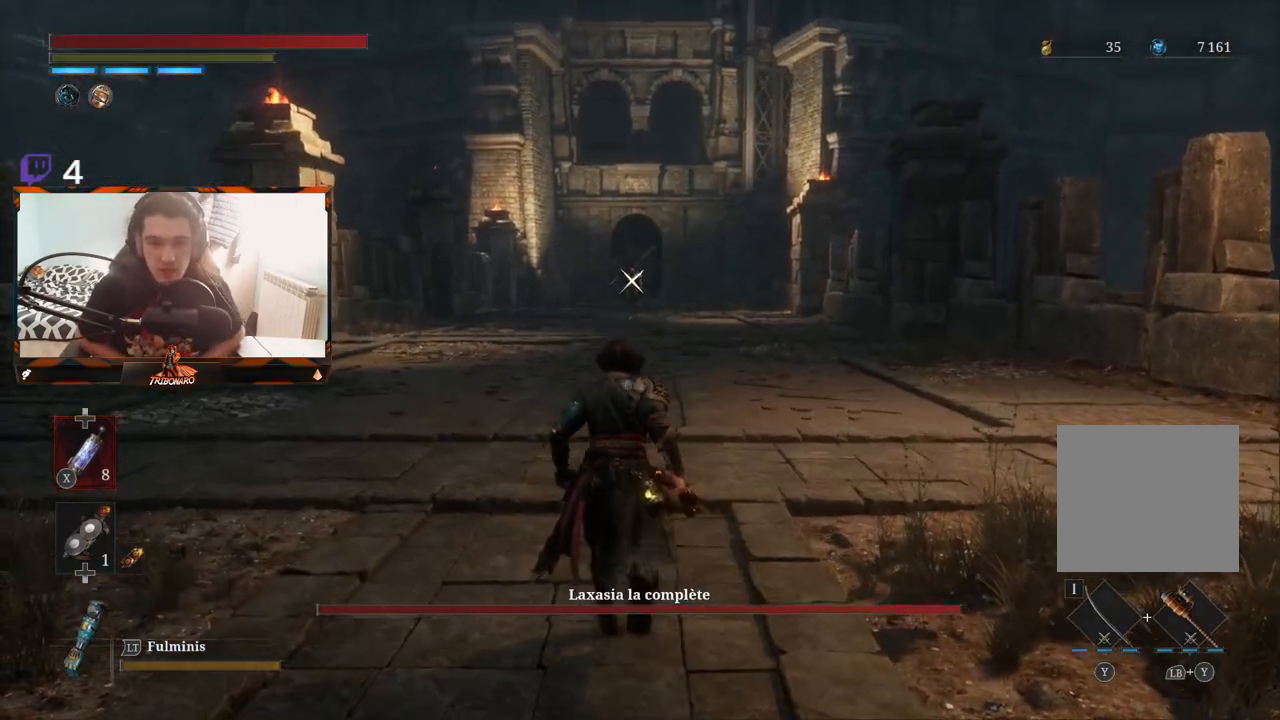
{"buttons": [], "left_stick": "up", "right_stick": "center", "events": []}
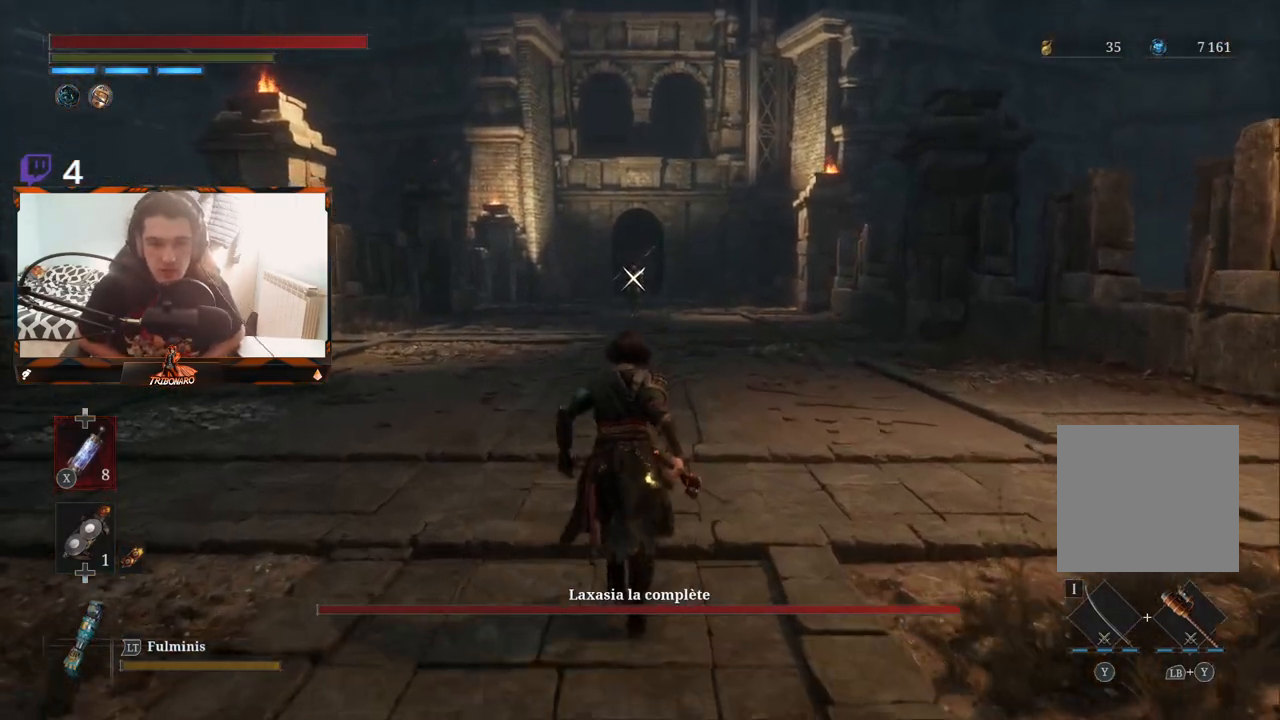
{"buttons": ["DPAD_DOWN"], "left_stick": "center", "right_stick": "center", "events": [[417, "left_stick", "center"], [500, "DPAD_DOWN", "down"]]}
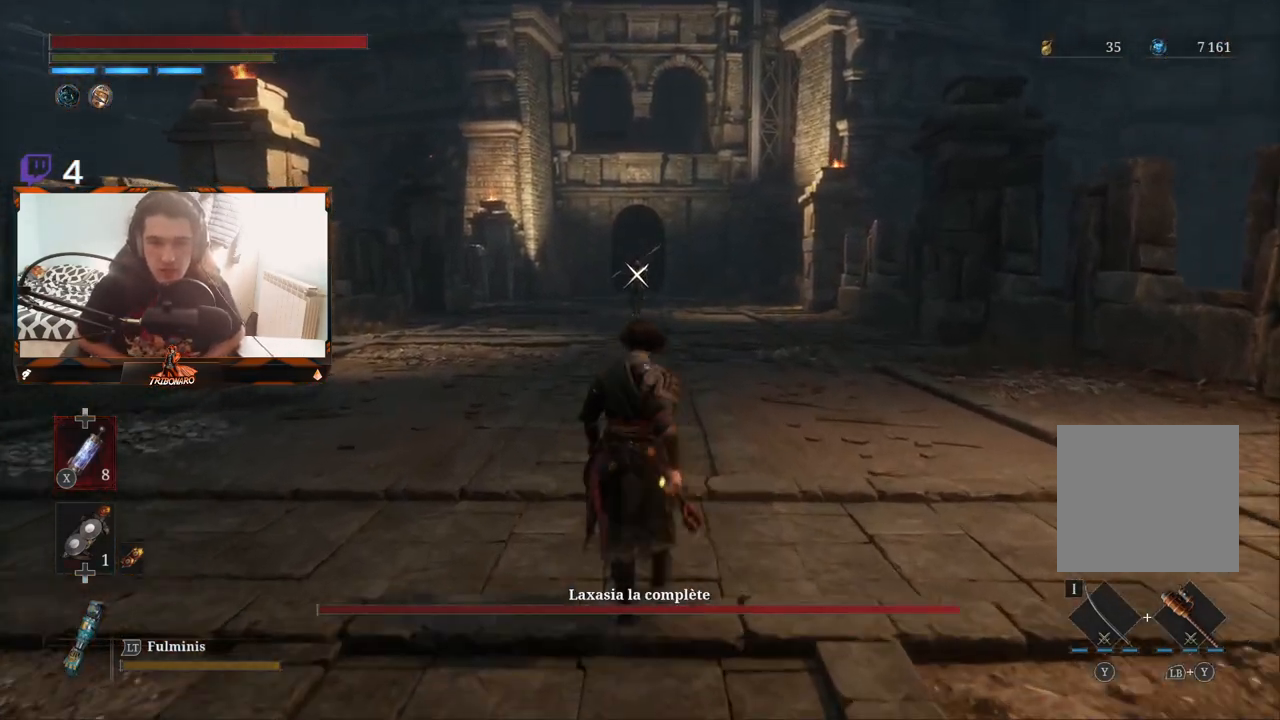
{"buttons": [], "left_stick": "up", "right_stick": "center", "events": [[150, "DPAD_DOWN", "up"], [283, "left_stick", "up"]]}
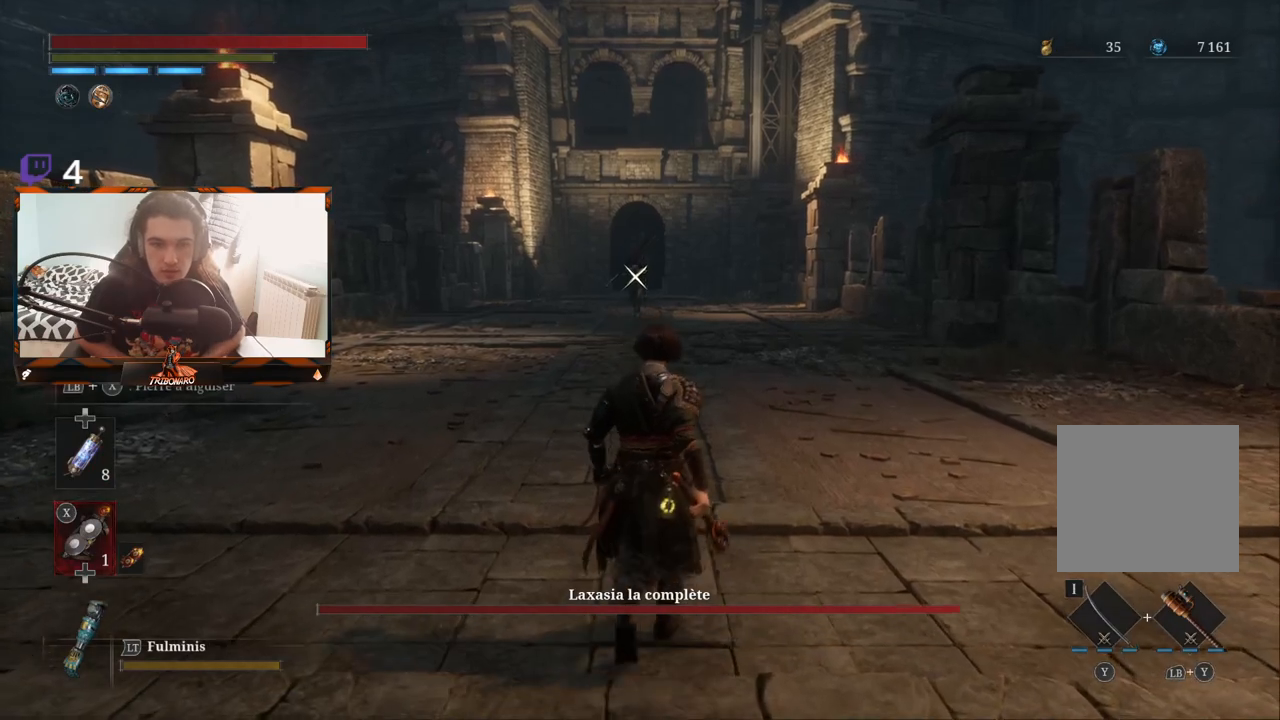
{"buttons": [], "left_stick": "up-right", "right_stick": "center", "events": [[500, "left_stick", "up-right"]]}
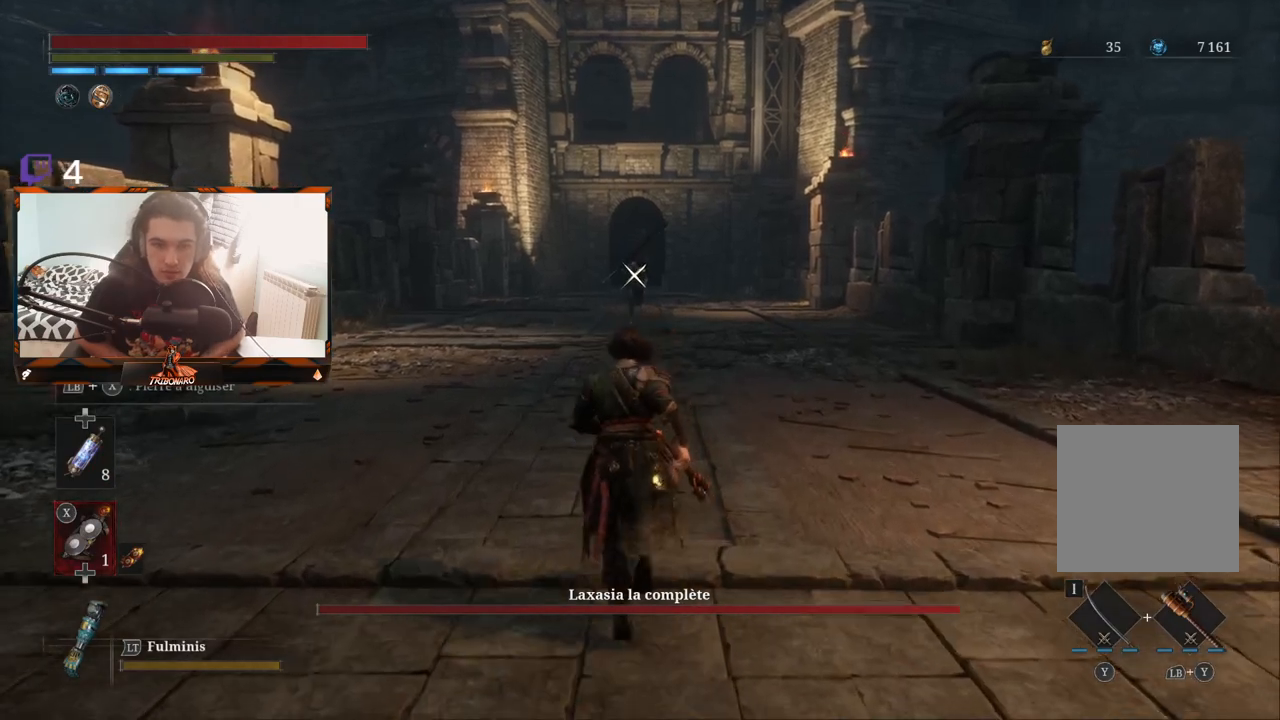
{"buttons": [], "left_stick": "up", "right_stick": "center", "events": [[17, "left_stick", "up"], [33, "left_stick", "center"], [150, "DPAD_UP", "down"], [250, "DPAD_UP", "up"], [417, "left_stick", "up"]]}
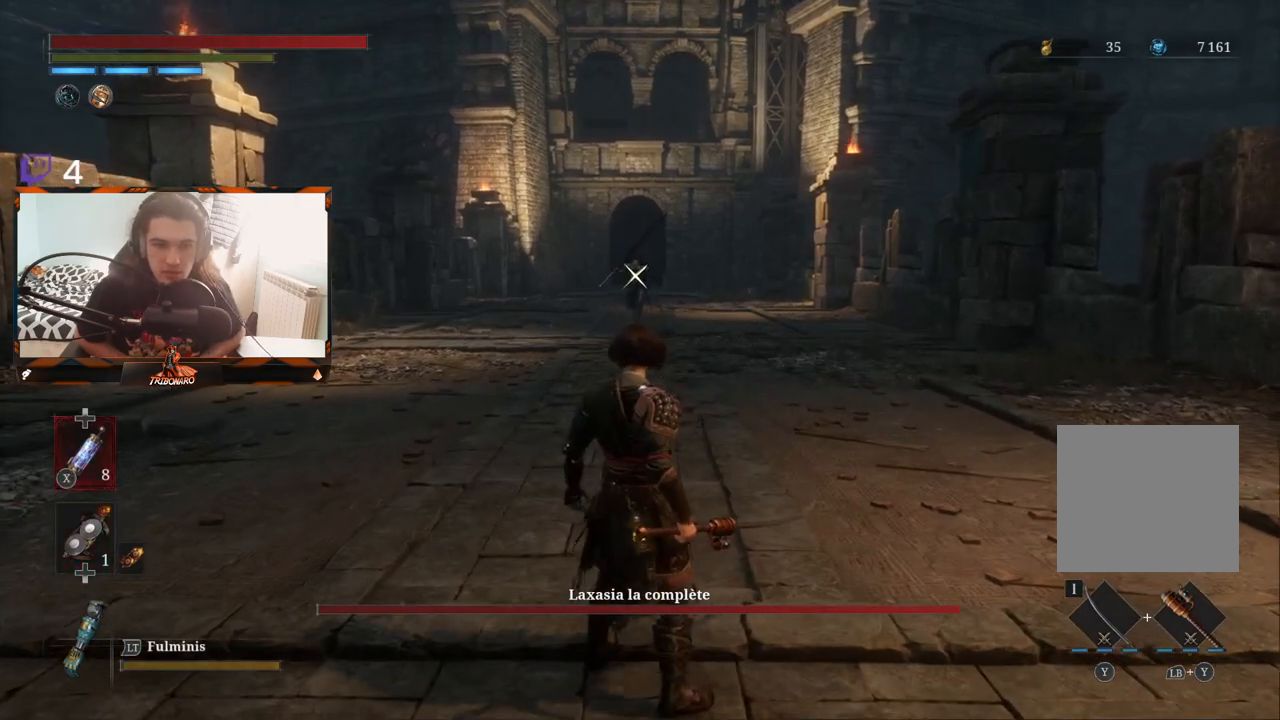
{"buttons": [], "left_stick": "up", "right_stick": "center", "events": []}
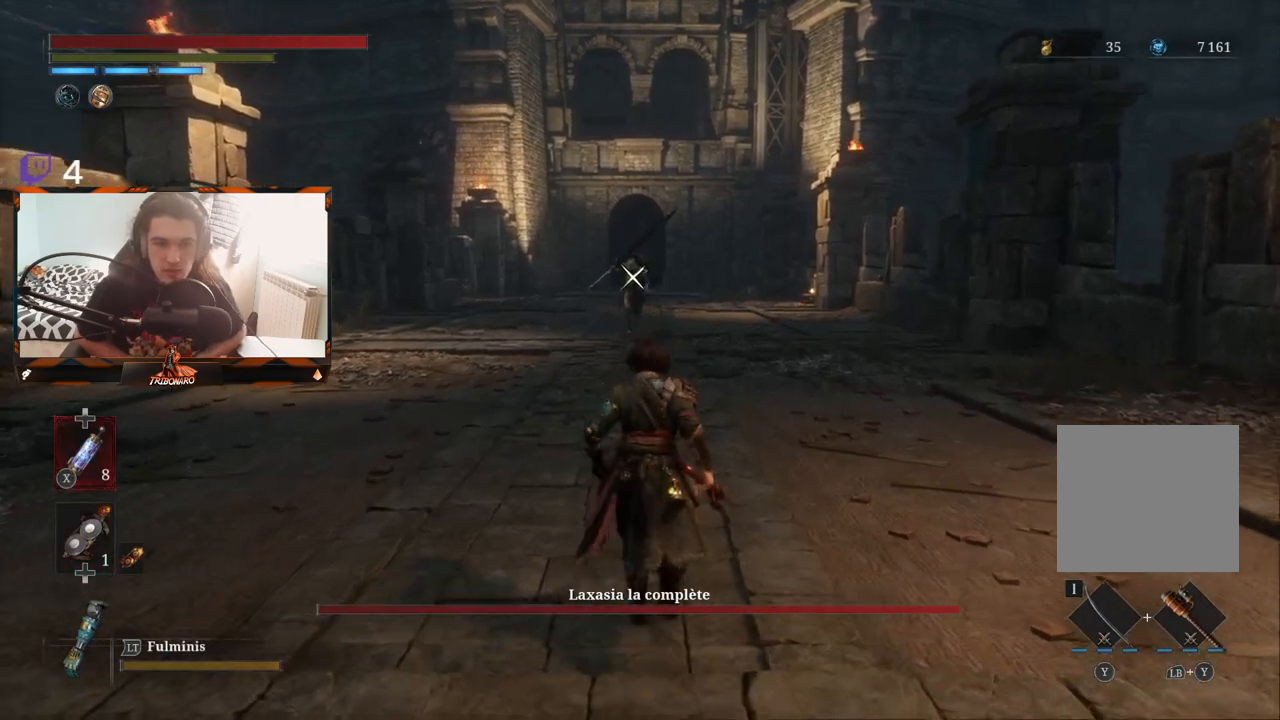
{"buttons": [], "left_stick": "up", "right_stick": "center", "events": []}
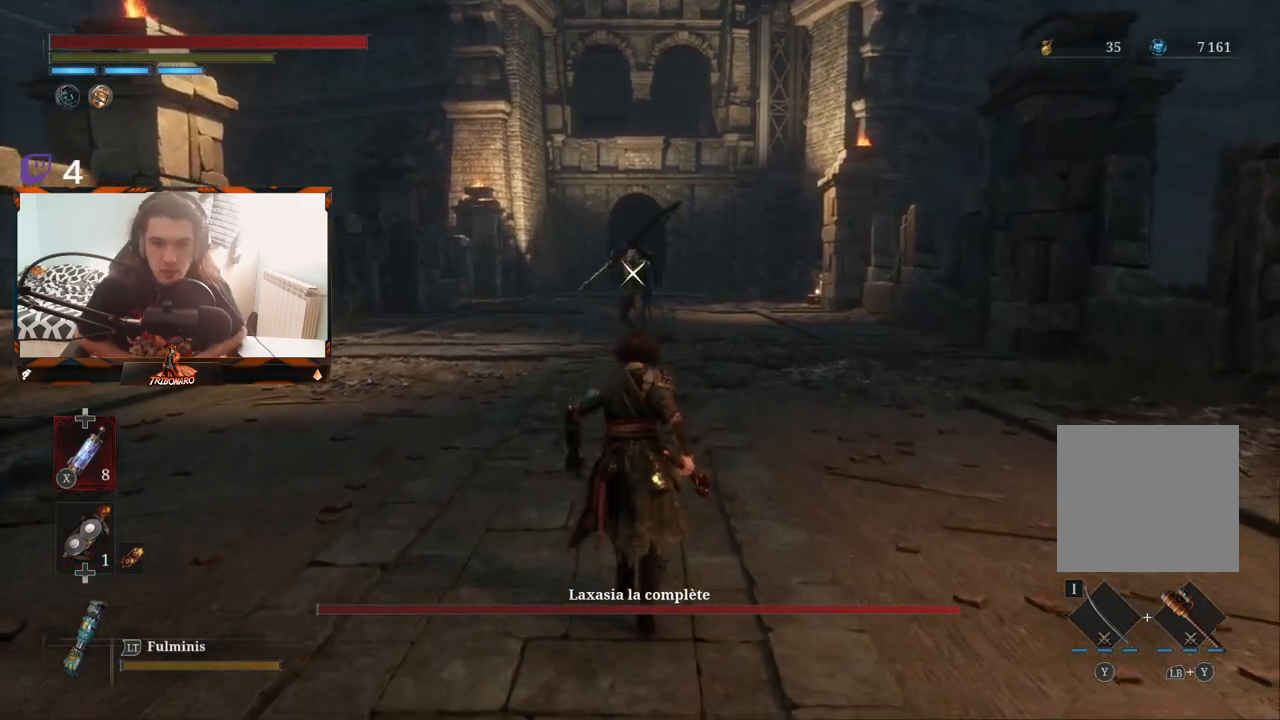
{"buttons": [], "left_stick": "up", "right_stick": "center", "events": []}